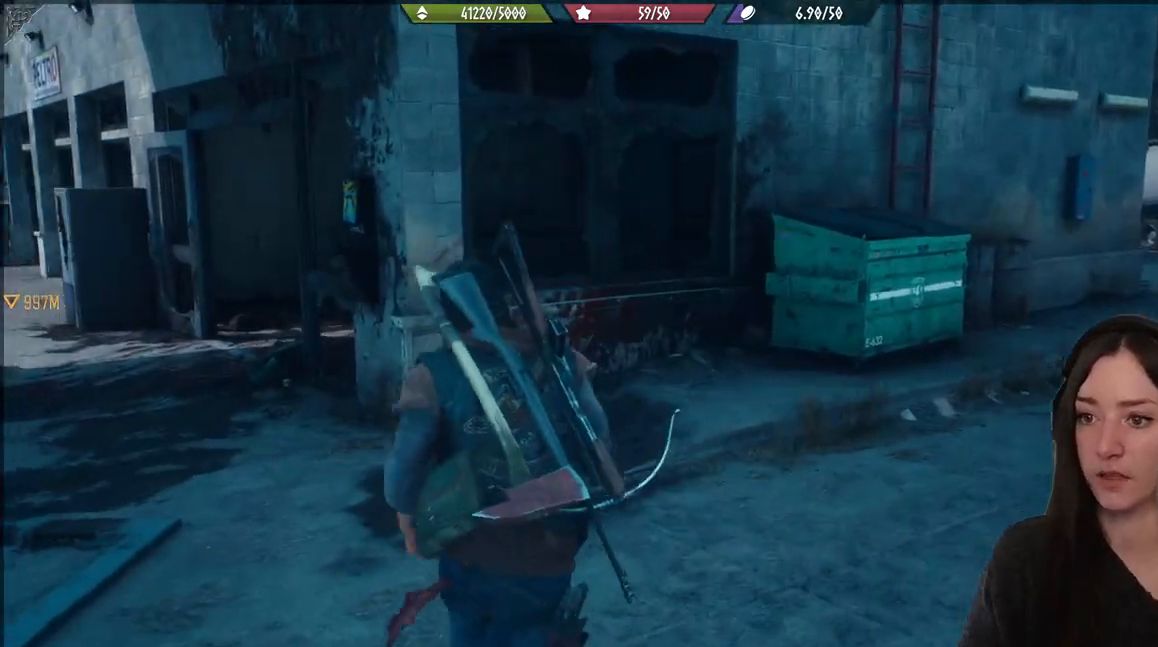
Gameplay with a controller (Xbox layout); each line is a JSON object with the inputs held at the frame after it. "events" lists button and stick changes between this image and that frame as [ms after this image, input, new state], when the widget could be followed in between.
{"buttons": [], "left_stick": "up", "right_stick": "left", "events": [[250, "right_stick", "left"]]}
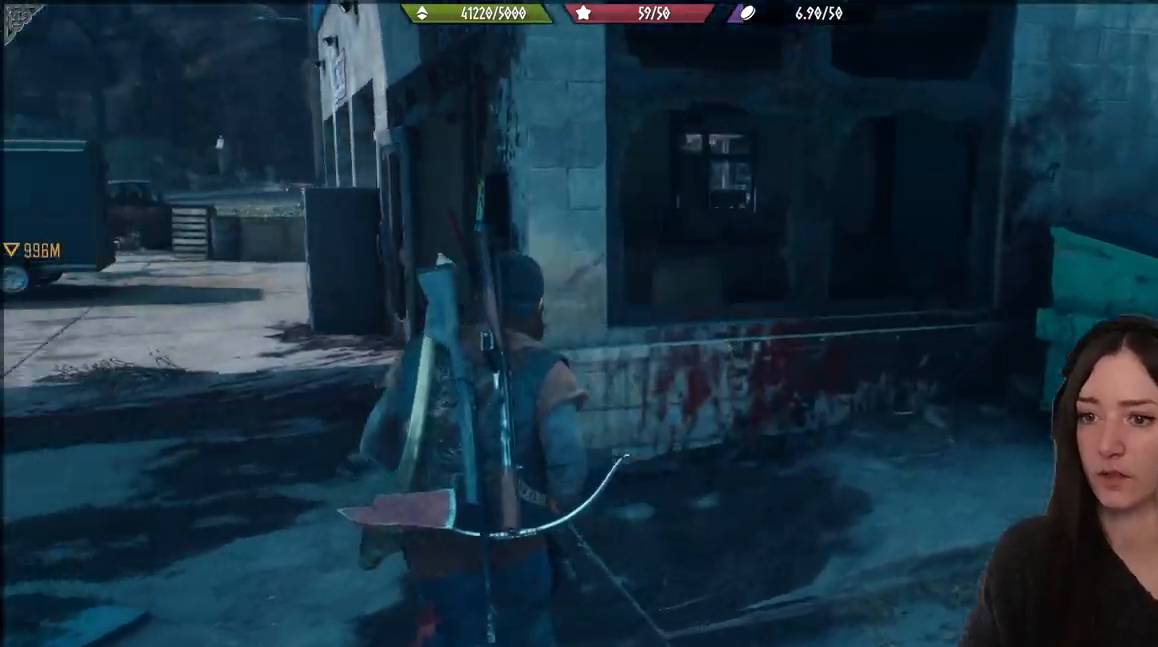
{"buttons": [], "left_stick": "up", "right_stick": "center", "events": [[183, "right_stick", "center"]]}
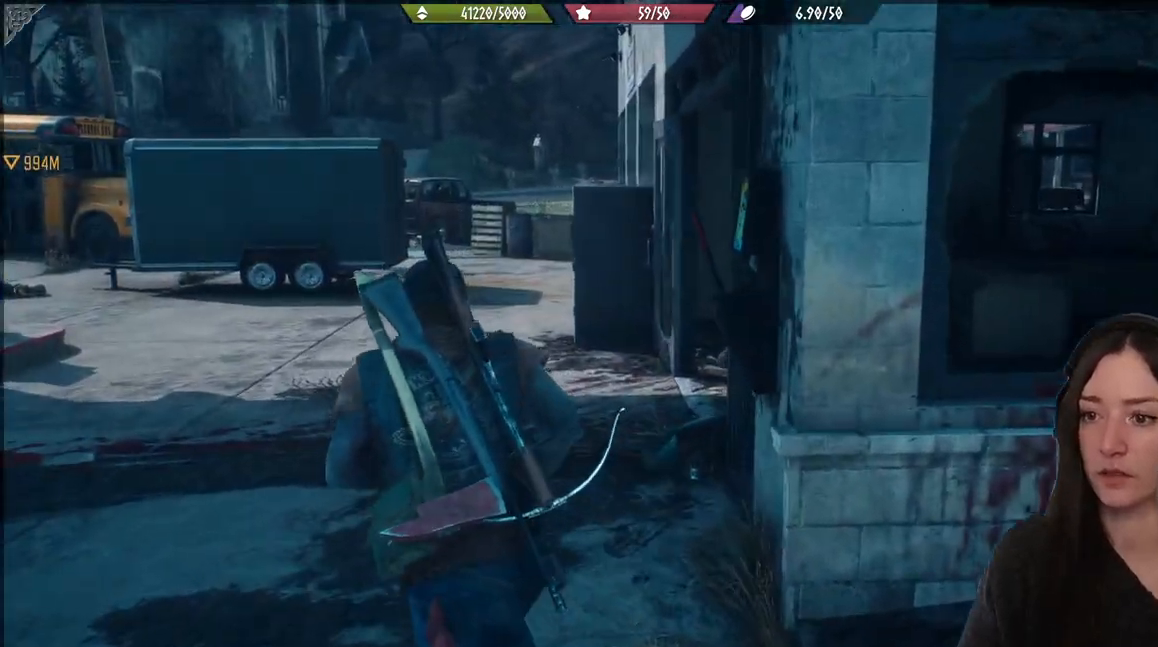
{"buttons": [], "left_stick": "up", "right_stick": "right", "events": [[83, "right_stick", "right"]]}
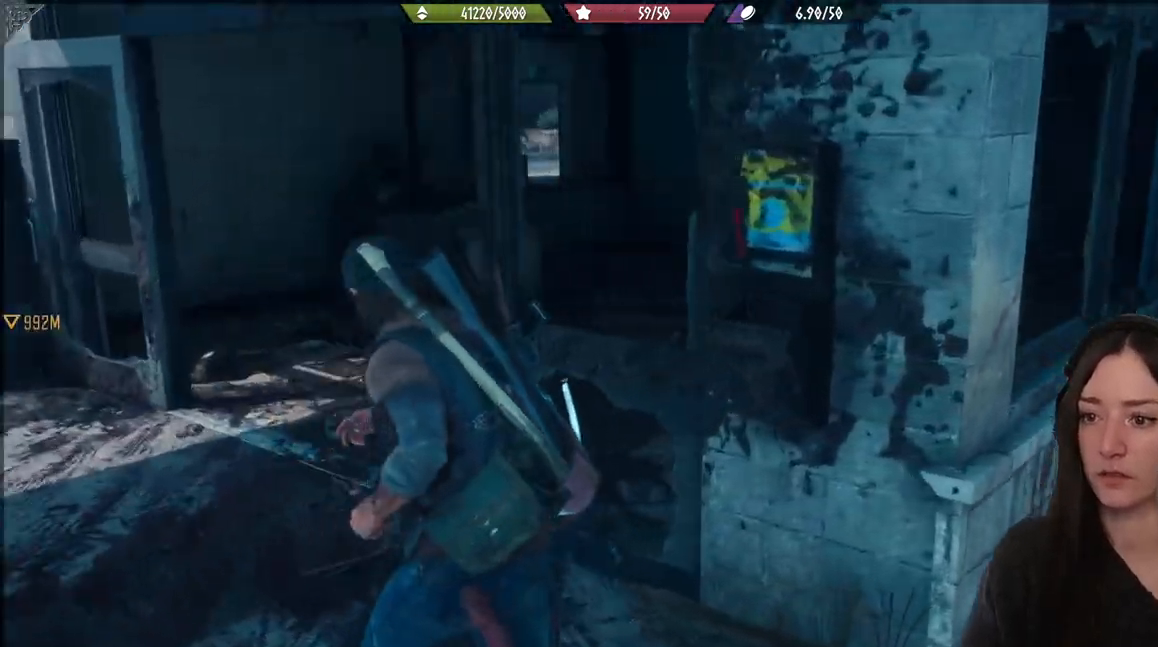
{"buttons": [], "left_stick": "up", "right_stick": "center", "events": [[283, "right_stick", "center"]]}
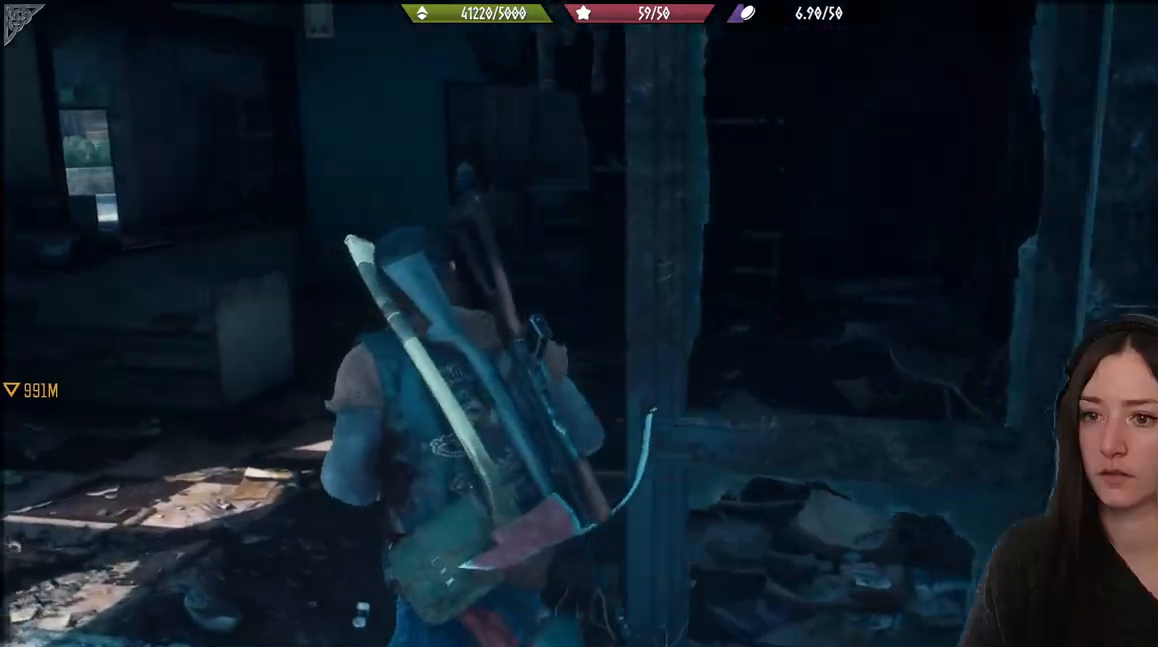
{"buttons": [], "left_stick": "up", "right_stick": "center", "events": []}
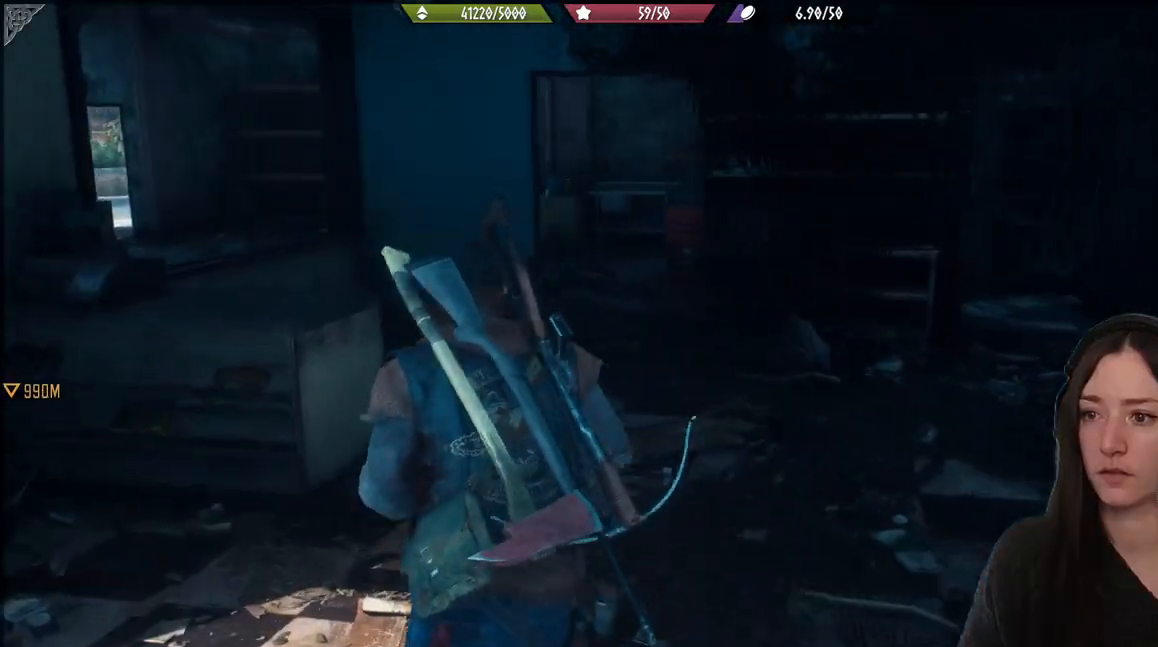
{"buttons": [], "left_stick": "up-right", "right_stick": "center", "events": [[467, "left_stick", "up-right"]]}
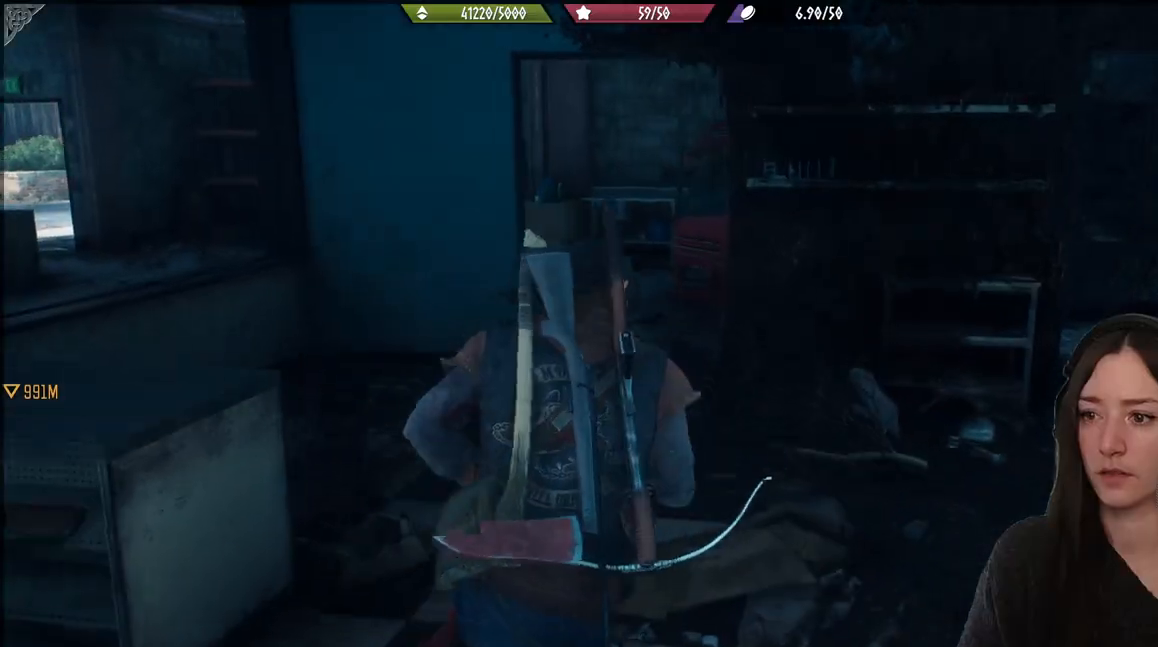
{"buttons": [], "left_stick": "up-right", "right_stick": "center", "events": [[217, "right_stick", "right"], [483, "right_stick", "center"]]}
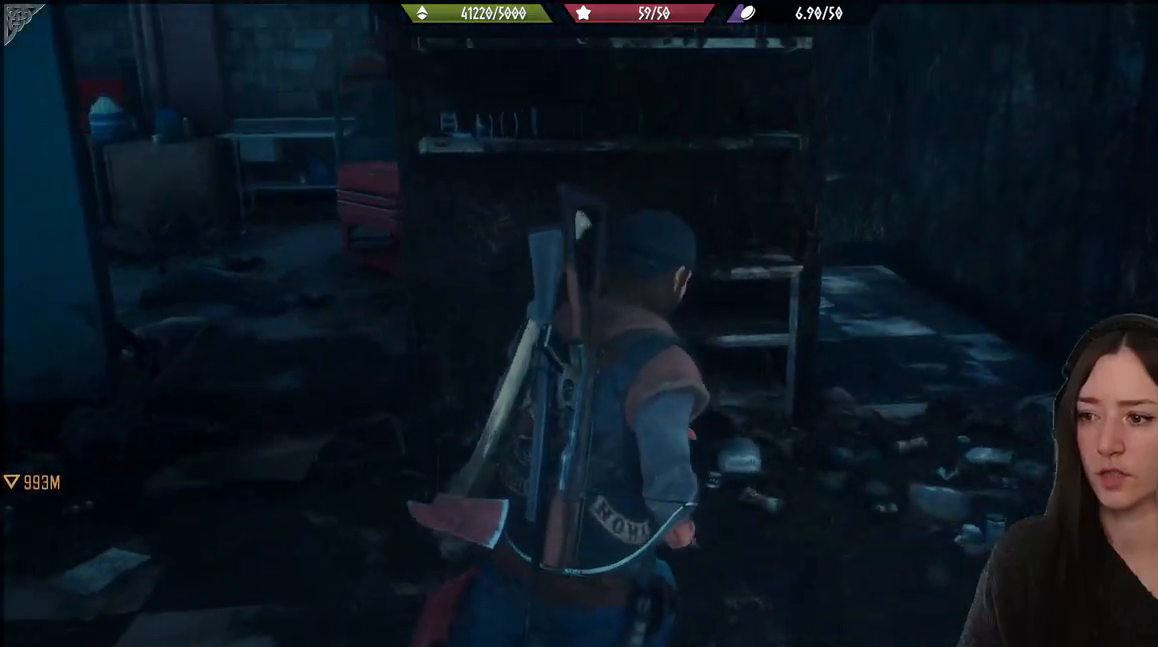
{"buttons": [], "left_stick": "up-right", "right_stick": "center", "events": [[233, "right_stick", "left"], [500, "right_stick", "center"]]}
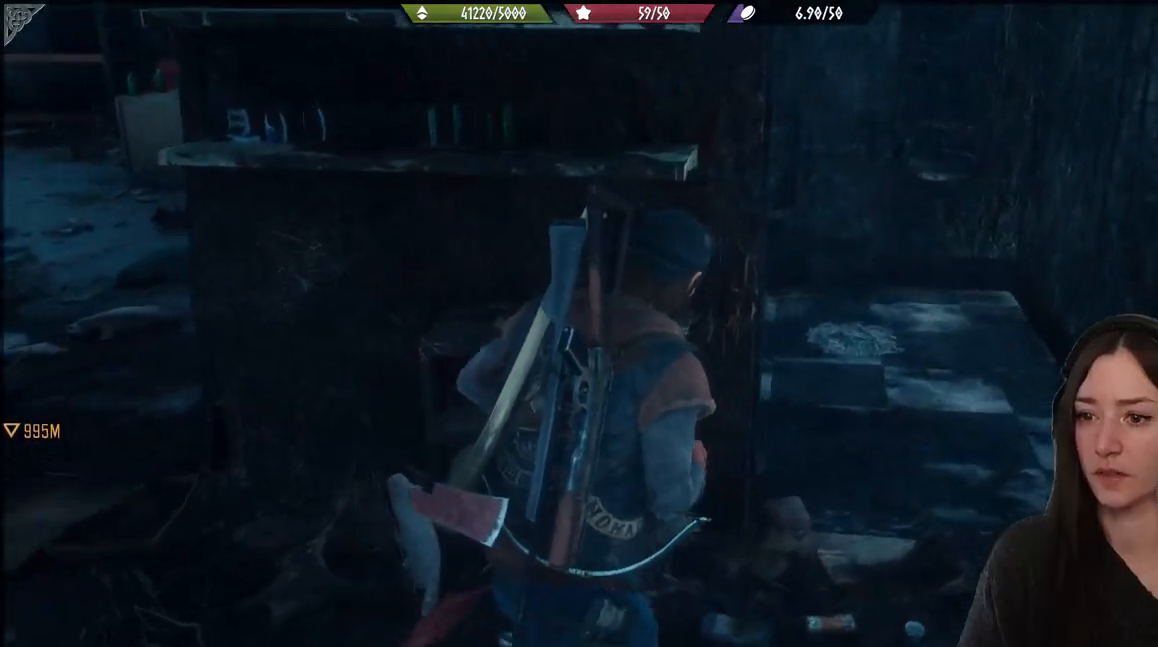
{"buttons": [], "left_stick": "up", "right_stick": "left", "events": [[200, "right_stick", "left"], [350, "left_stick", "up"]]}
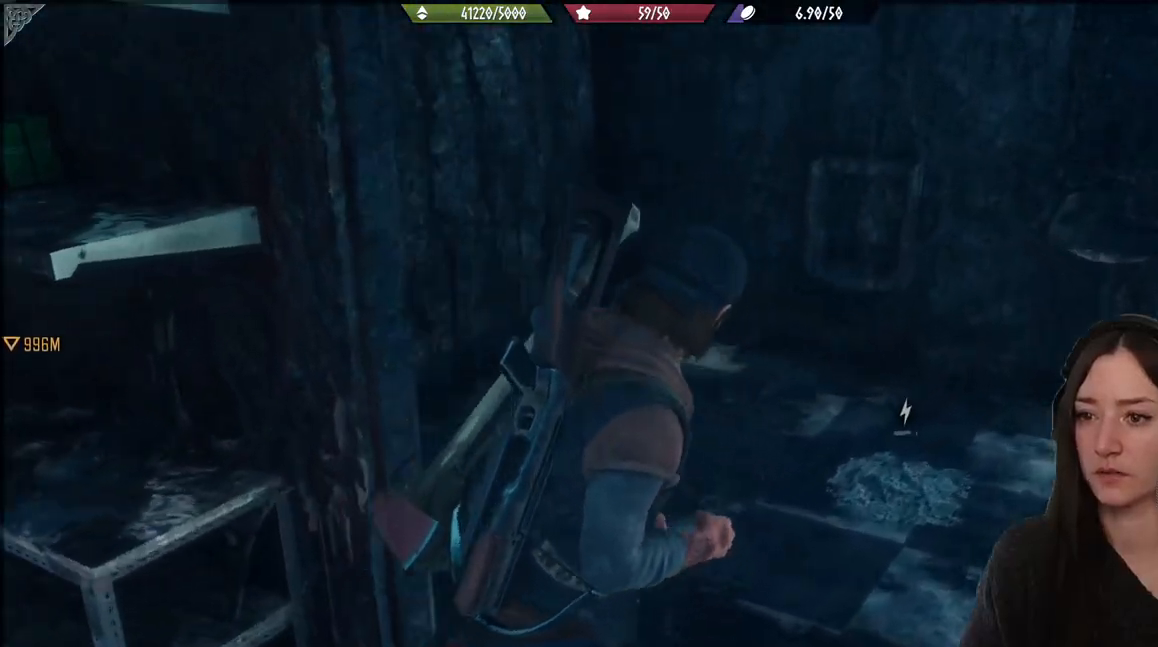
{"buttons": [], "left_stick": "center", "right_stick": "down", "events": [[200, "right_stick", "center"], [300, "left_stick", "right"], [367, "left_stick", "down-right"], [483, "left_stick", "center"], [500, "right_stick", "down"]]}
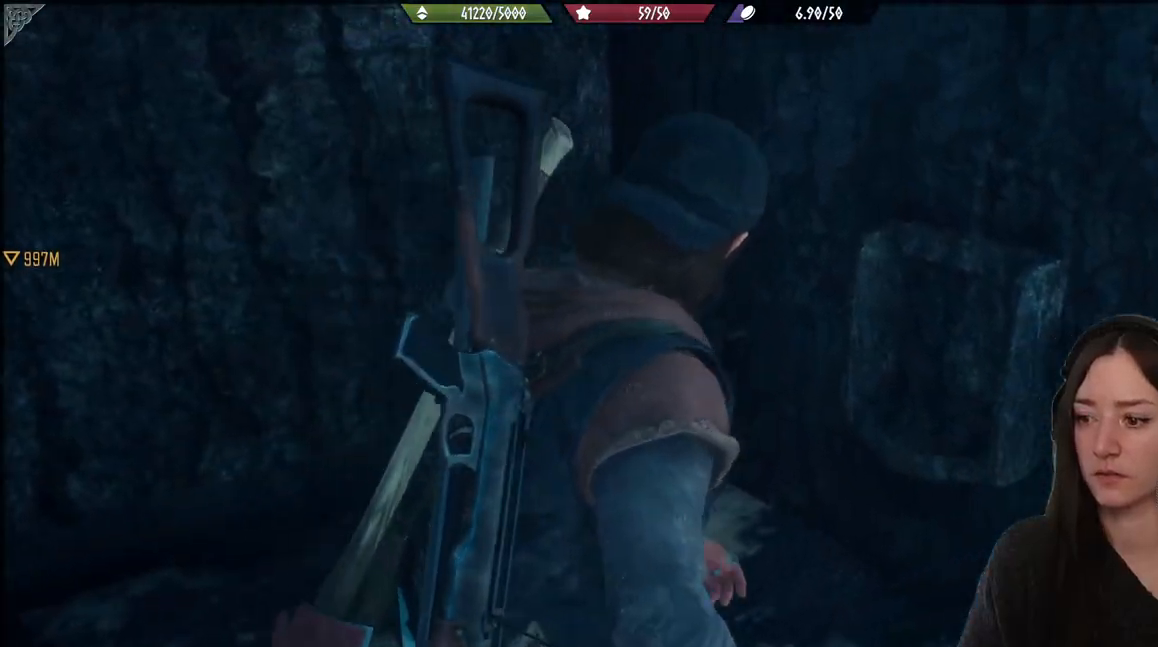
{"buttons": [], "left_stick": "center", "right_stick": "center", "events": [[33, "right_stick", "down-left"], [283, "left_stick", "down-left"], [450, "right_stick", "center"], [500, "left_stick", "center"]]}
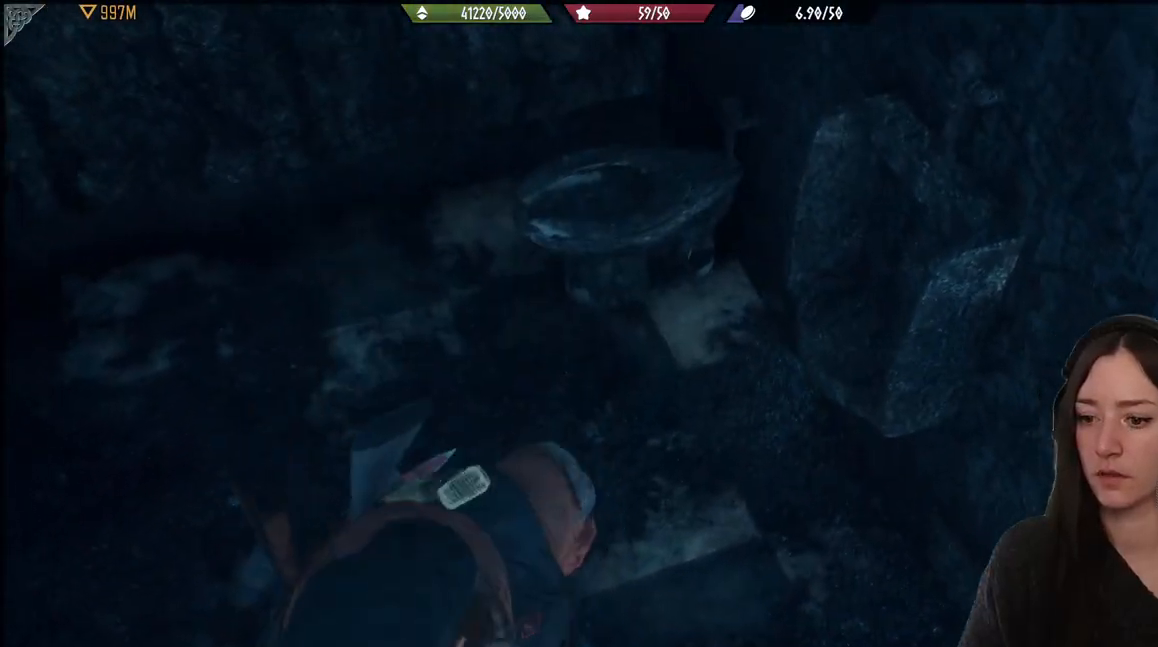
{"buttons": ["X"], "left_stick": "center", "right_stick": "center", "events": [[100, "X", "down"]]}
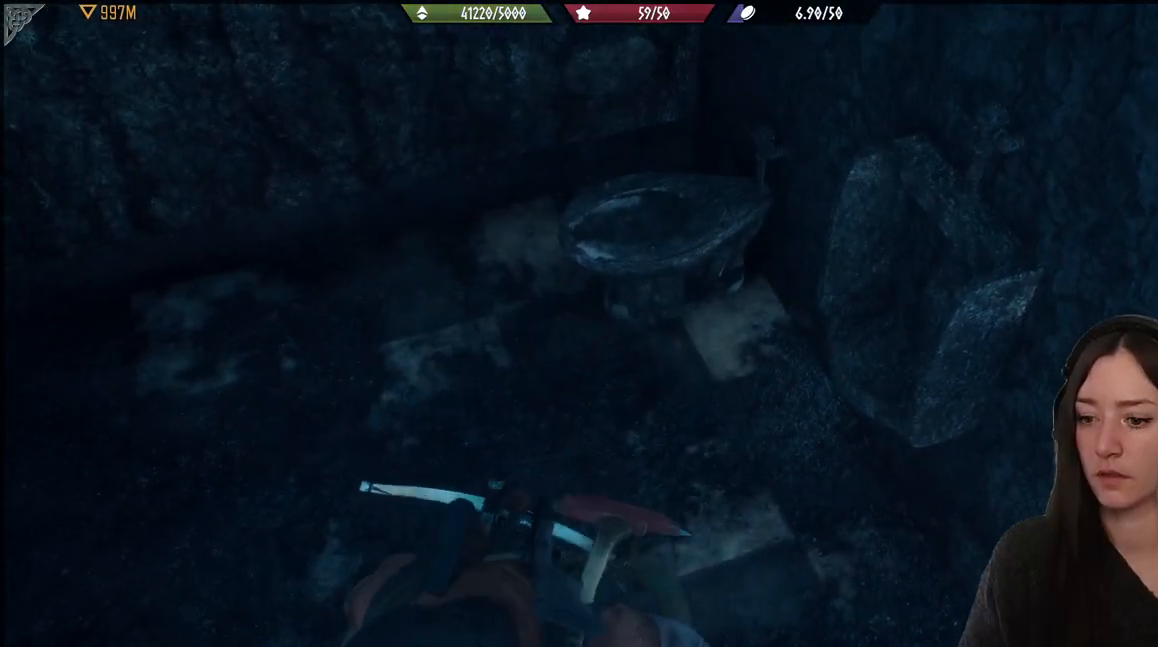
{"buttons": [], "left_stick": "center", "right_stick": "center", "events": [[267, "X", "up"]]}
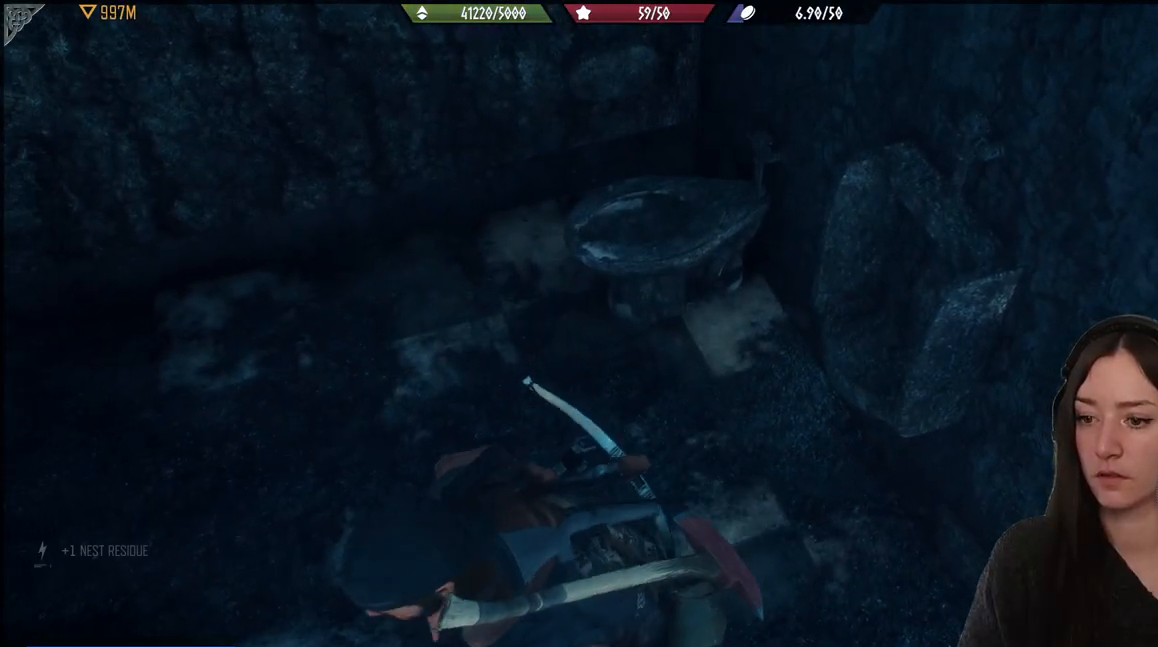
{"buttons": [], "left_stick": "left", "right_stick": "up-left", "events": [[67, "left_stick", "left"], [217, "right_stick", "left"], [367, "right_stick", "up-left"]]}
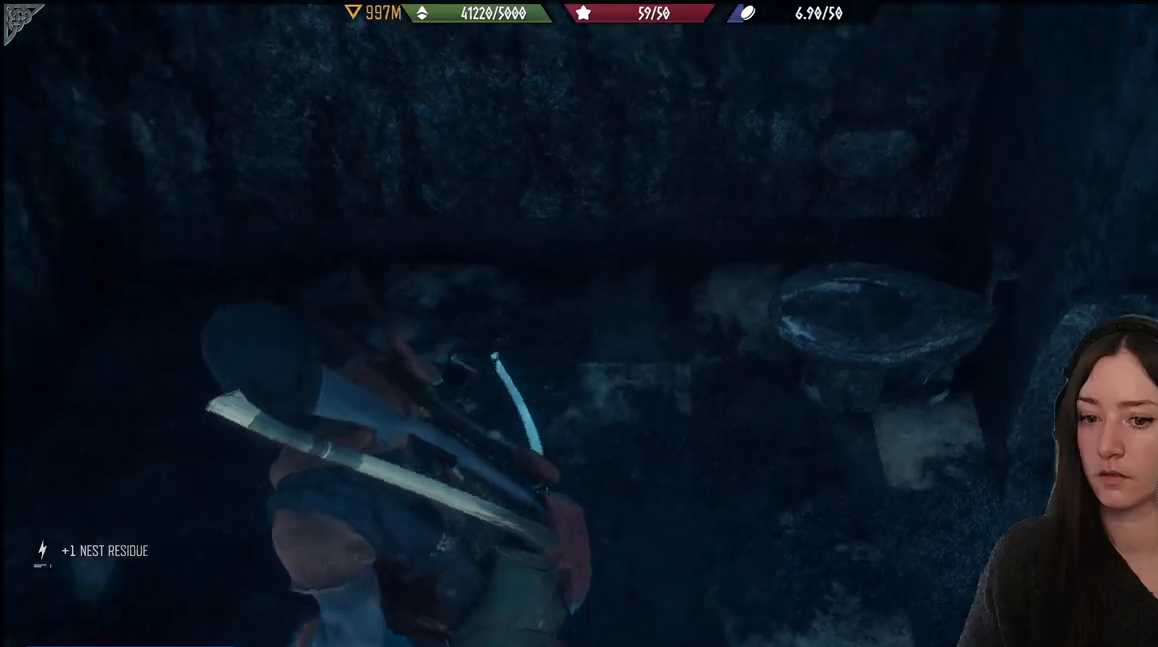
{"buttons": [], "left_stick": "up-left", "right_stick": "up-left", "events": [[150, "left_stick", "up-left"], [283, "L3", "down"], [400, "L3", "up"]]}
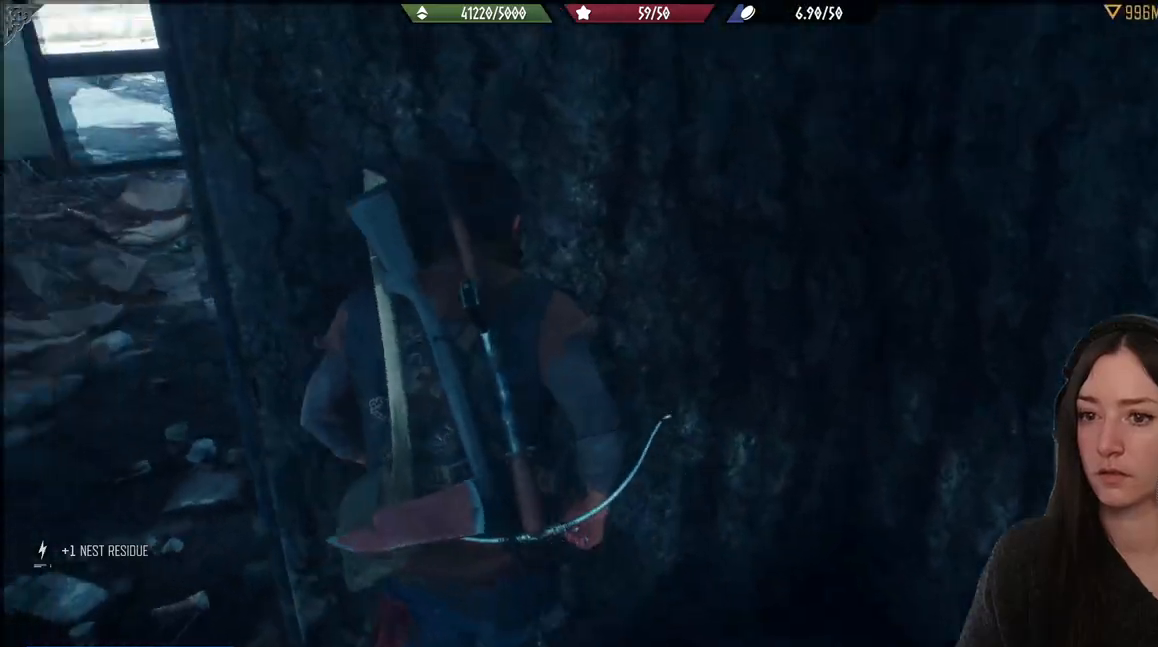
{"buttons": [], "left_stick": "up-left", "right_stick": "center", "events": [[217, "right_stick", "center"]]}
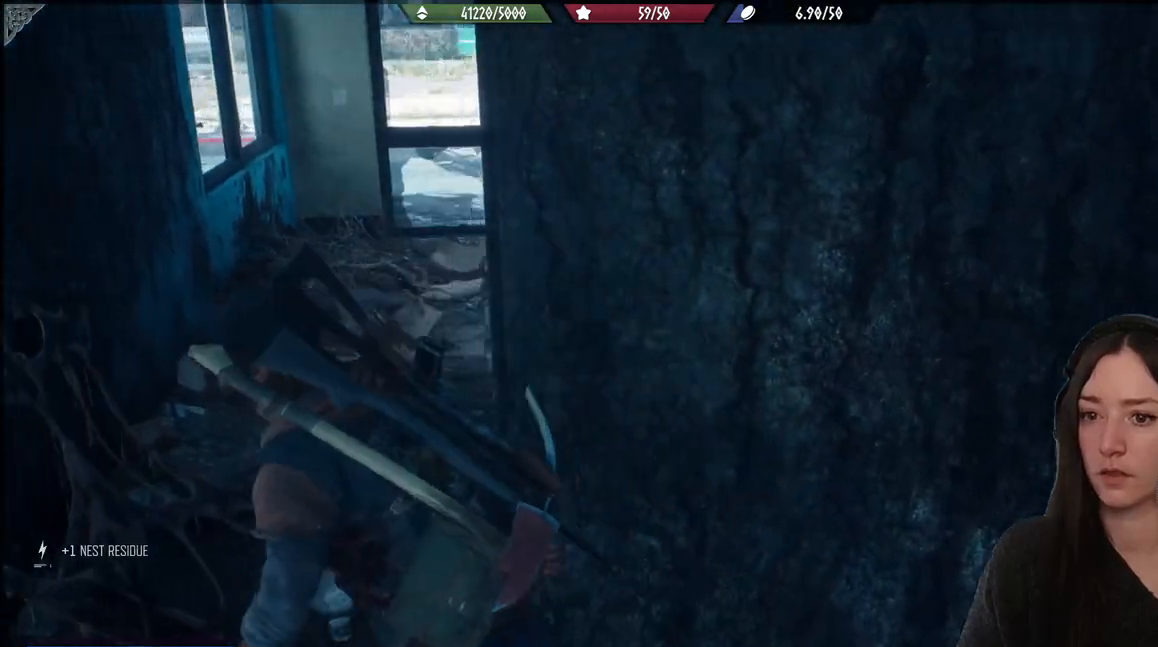
{"buttons": [], "left_stick": "up", "right_stick": "right", "events": [[100, "right_stick", "right"], [417, "left_stick", "up"]]}
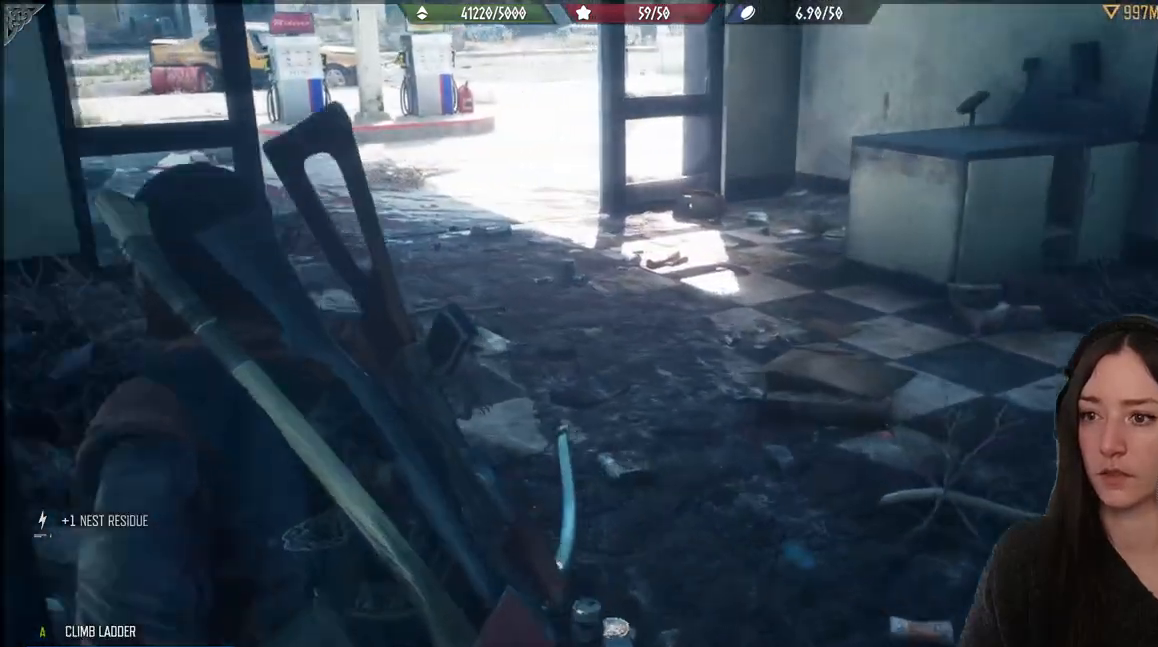
{"buttons": [], "left_stick": "up", "right_stick": "right", "events": [[33, "right_stick", "center"], [217, "right_stick", "right"]]}
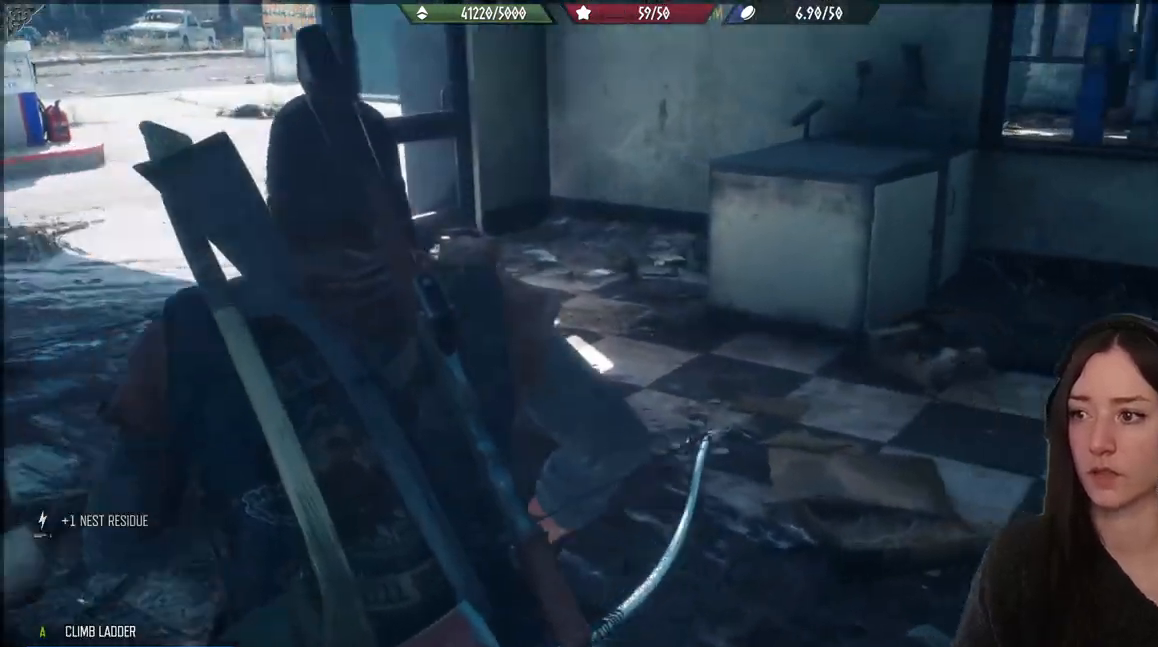
{"buttons": [], "left_stick": "up", "right_stick": "center", "events": [[433, "right_stick", "center"]]}
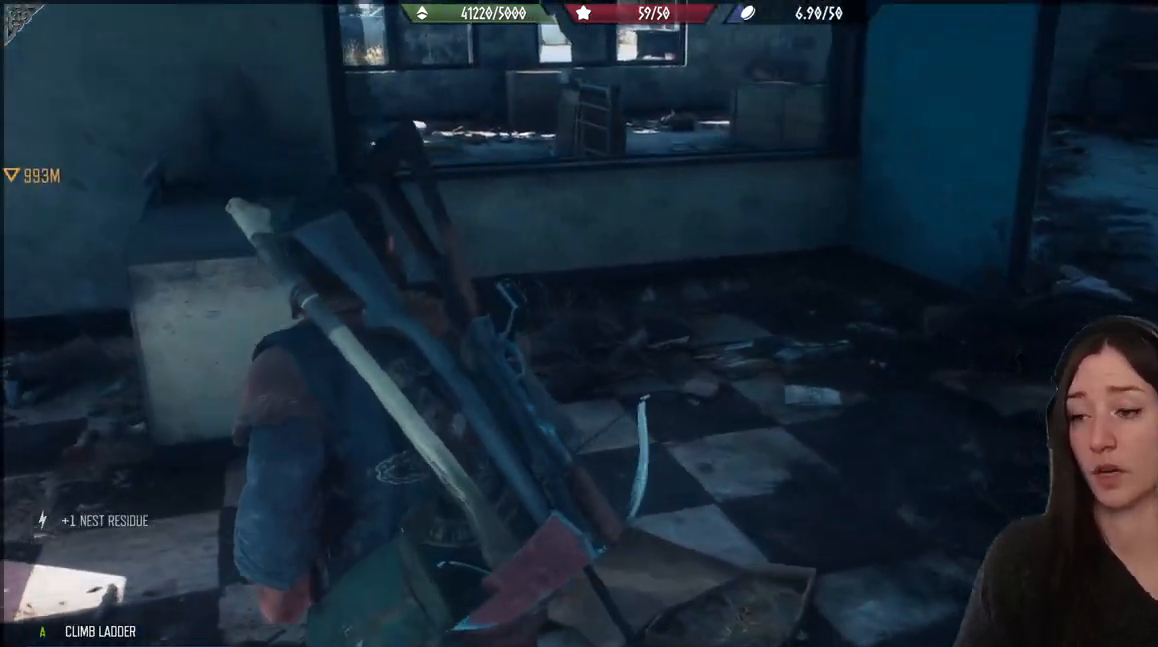
{"buttons": [], "left_stick": "up", "right_stick": "center", "events": []}
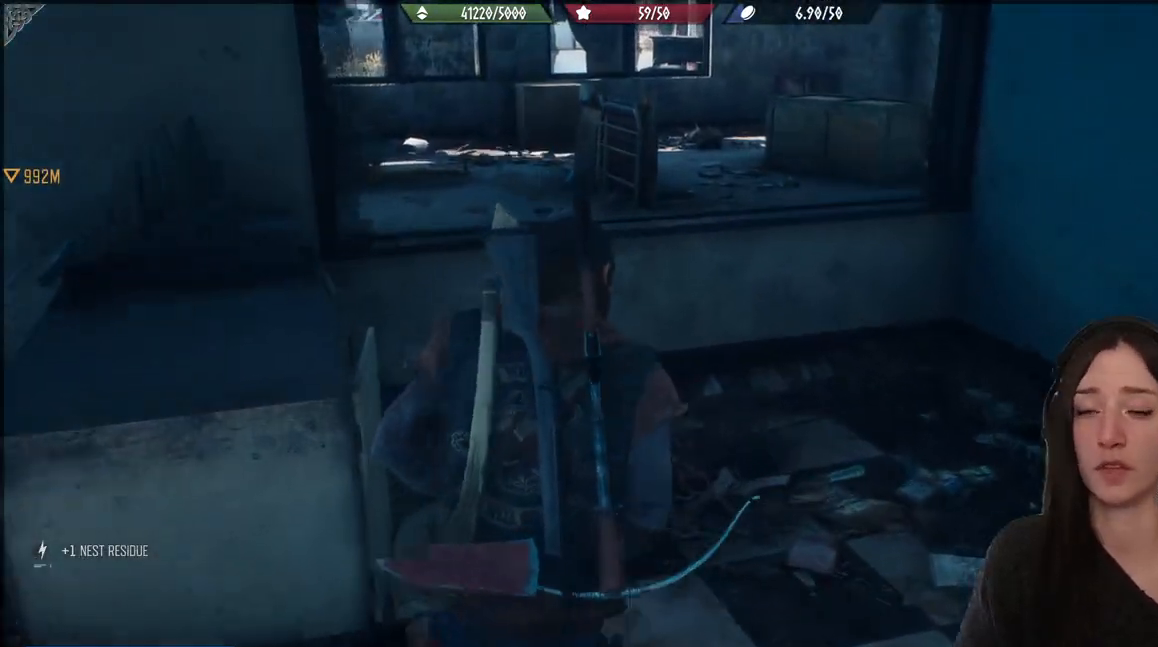
{"buttons": [], "left_stick": "up", "right_stick": "center", "events": [[167, "right_stick", "down-left"], [383, "right_stick", "center"]]}
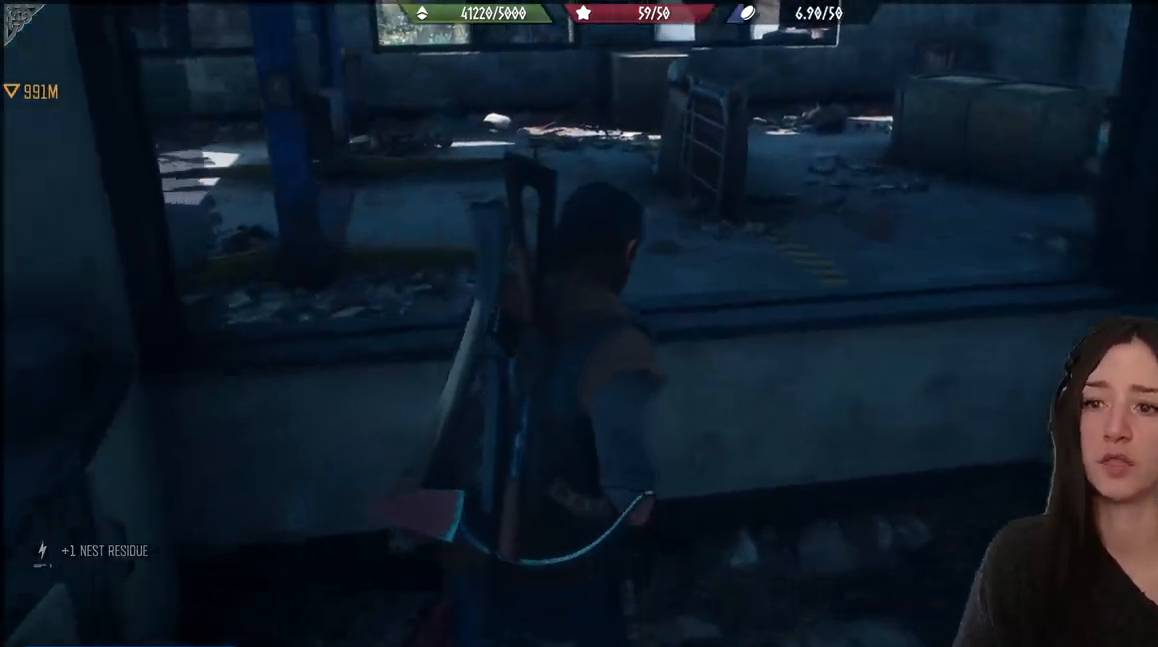
{"buttons": [], "left_stick": "up-left", "right_stick": "center", "events": [[83, "A", "down"], [100, "left_stick", "up-left"], [183, "A", "up"], [267, "A", "down"], [350, "A", "up"]]}
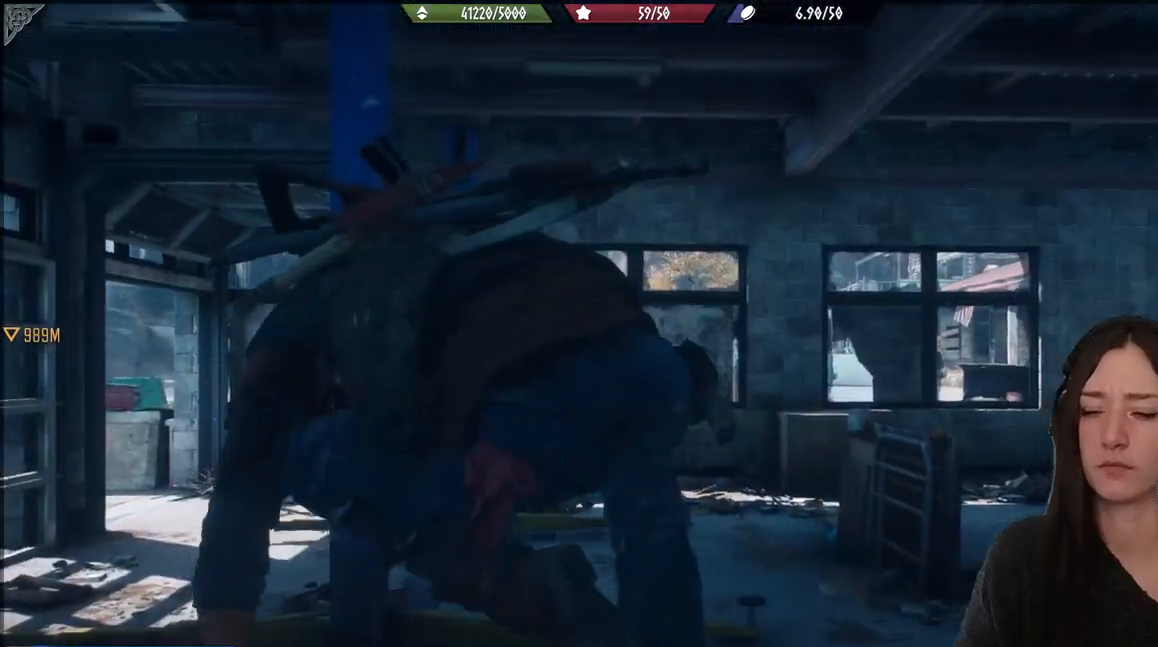
{"buttons": [], "left_stick": "up-left", "right_stick": "left", "events": [[17, "right_stick", "down-left"], [350, "right_stick", "left"]]}
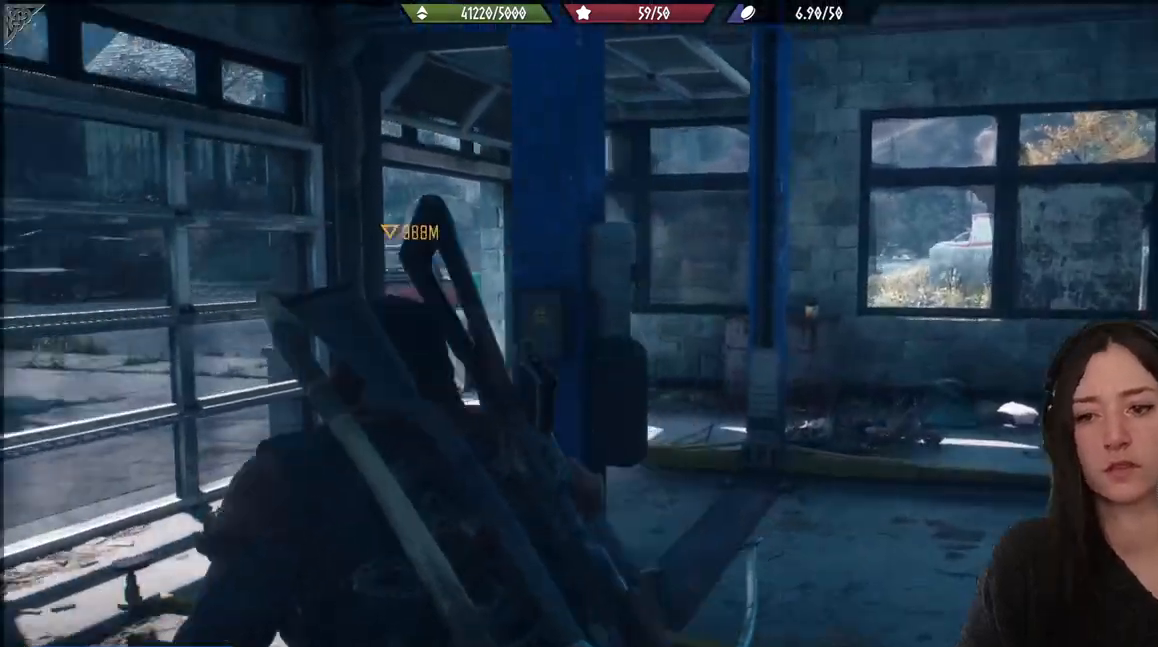
{"buttons": [], "left_stick": "up", "right_stick": "left", "events": [[267, "left_stick", "up"], [283, "right_stick", "center"], [500, "right_stick", "left"]]}
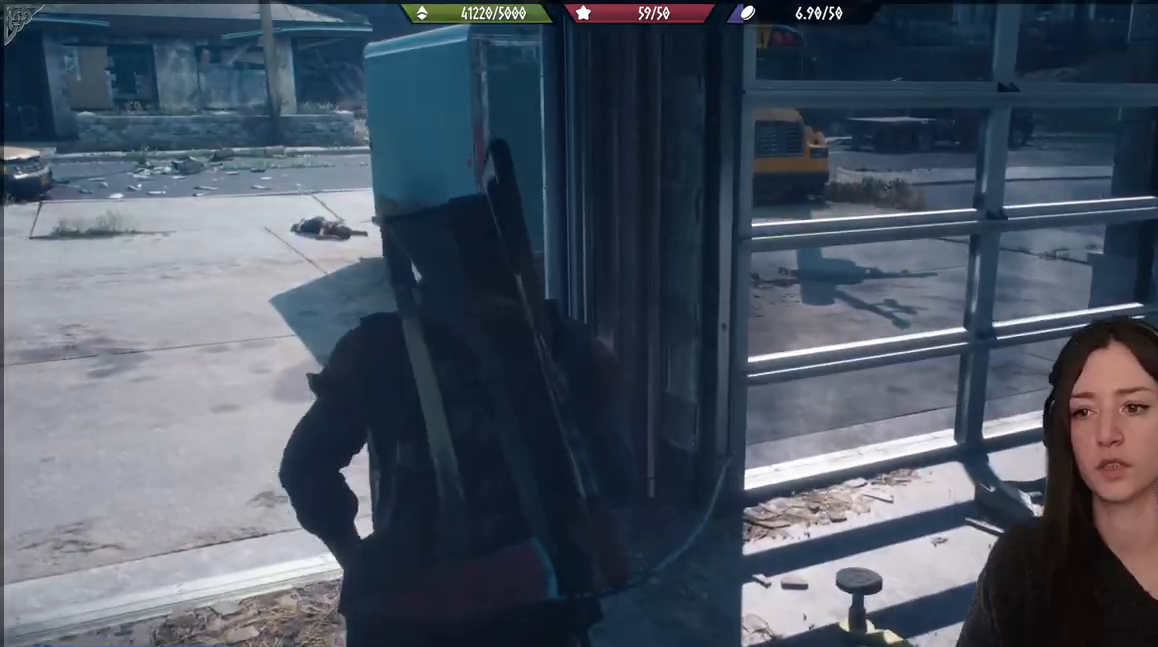
{"buttons": [], "left_stick": "up", "right_stick": "center", "events": [[133, "right_stick", "center"]]}
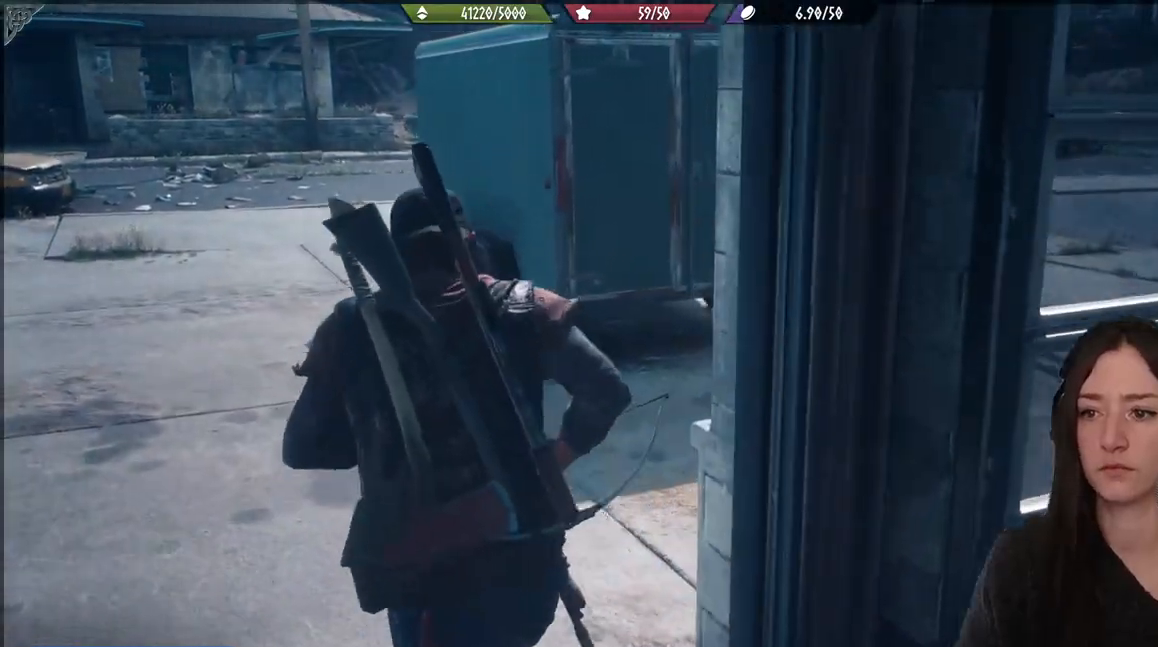
{"buttons": [], "left_stick": "up", "right_stick": "right", "events": [[33, "right_stick", "right"]]}
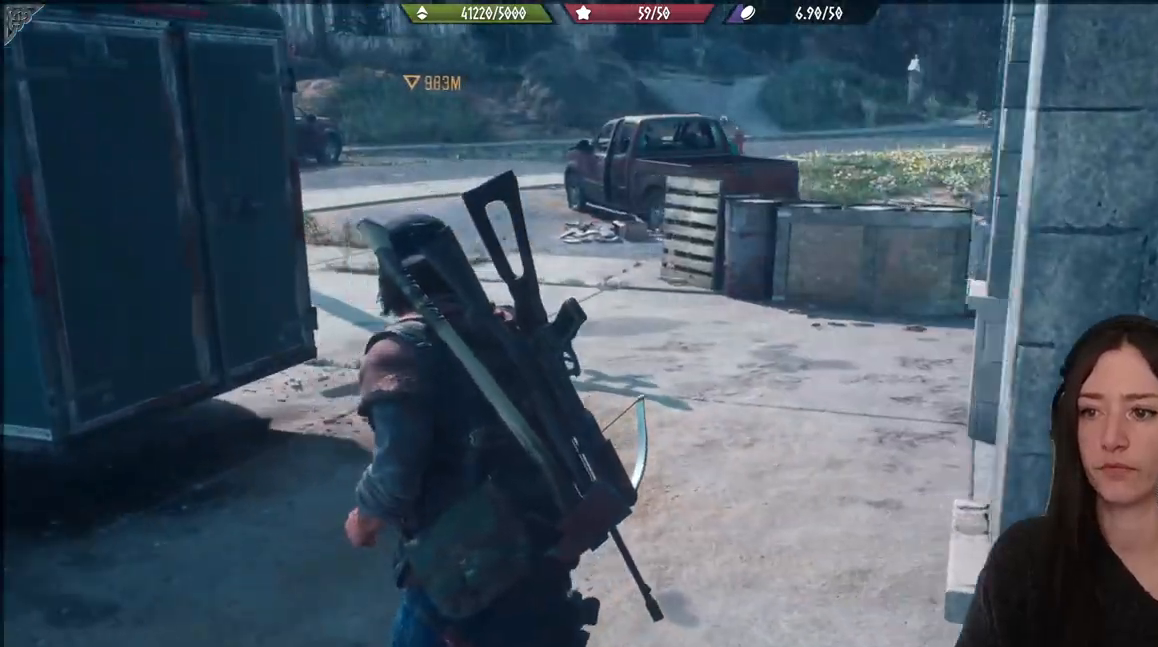
{"buttons": [], "left_stick": "up", "right_stick": "center", "events": [[83, "right_stick", "center"]]}
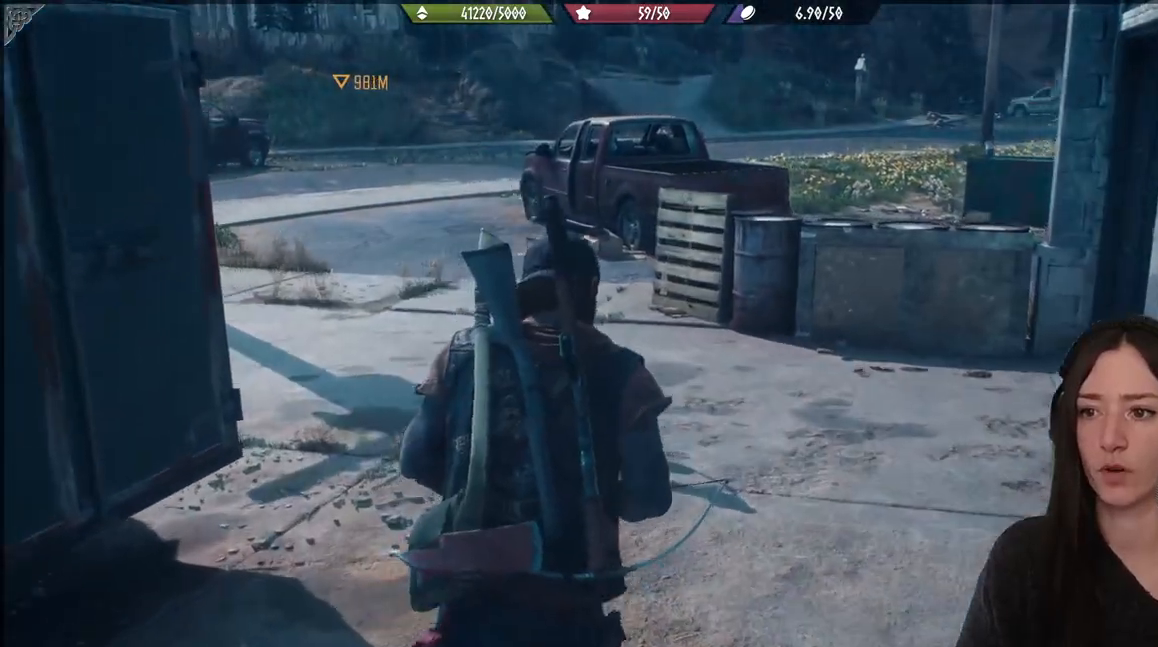
{"buttons": [], "left_stick": "up", "right_stick": "left", "events": [[33, "right_stick", "left"]]}
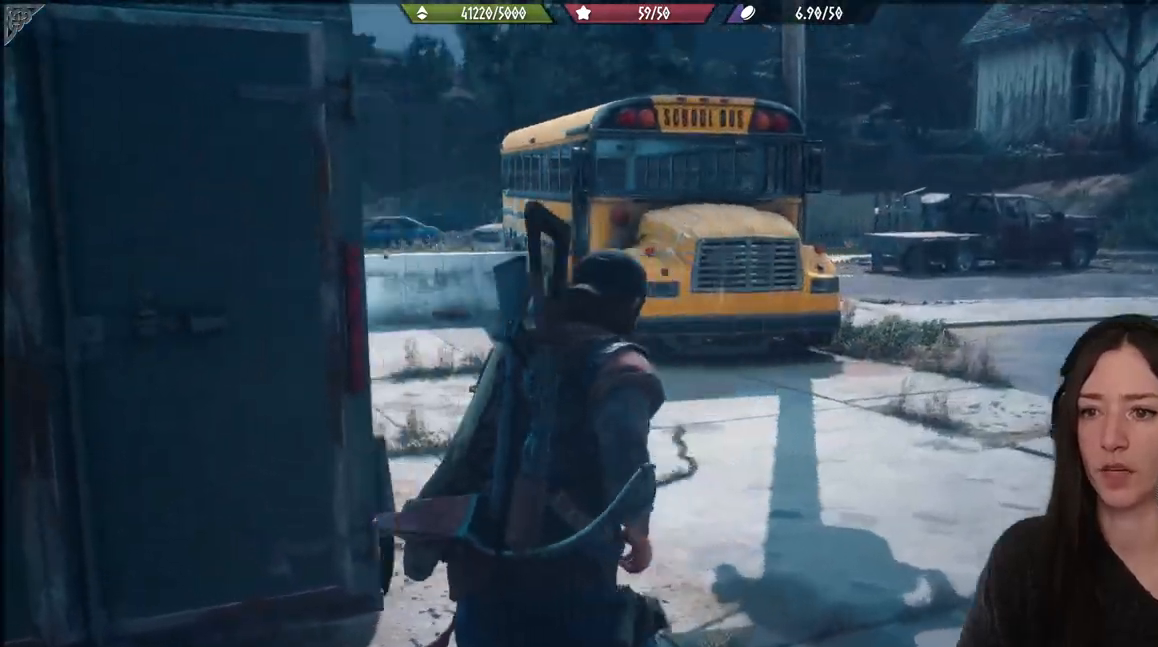
{"buttons": [], "left_stick": "up", "right_stick": "center", "events": [[250, "right_stick", "center"]]}
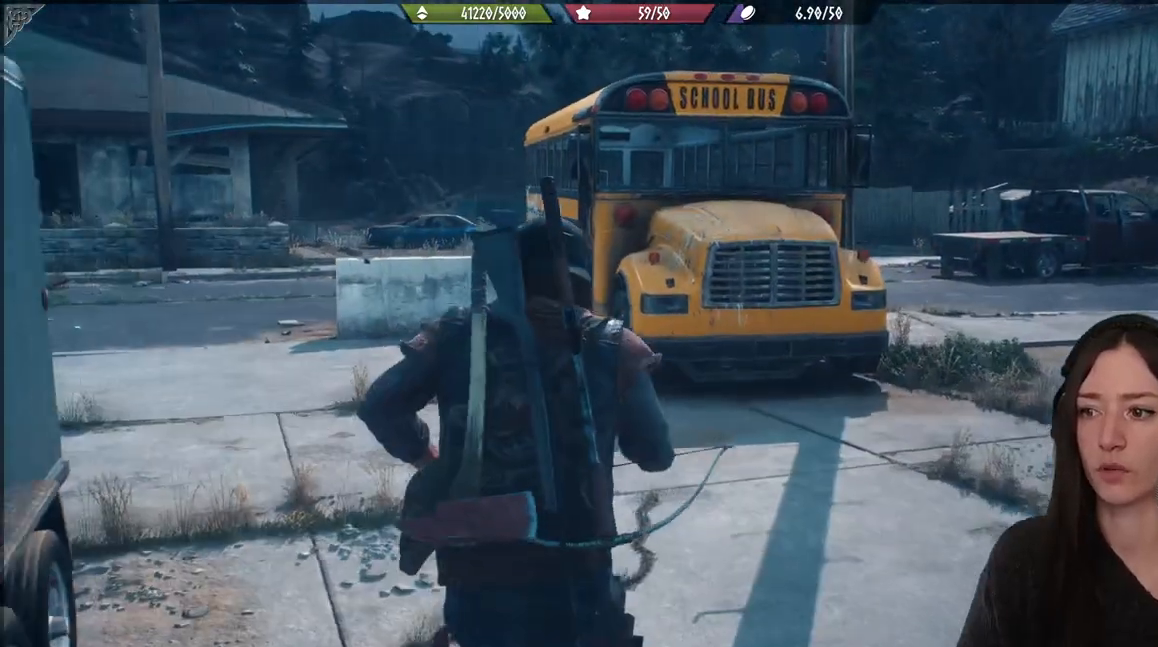
{"buttons": [], "left_stick": "up", "right_stick": "left", "events": [[500, "right_stick", "left"]]}